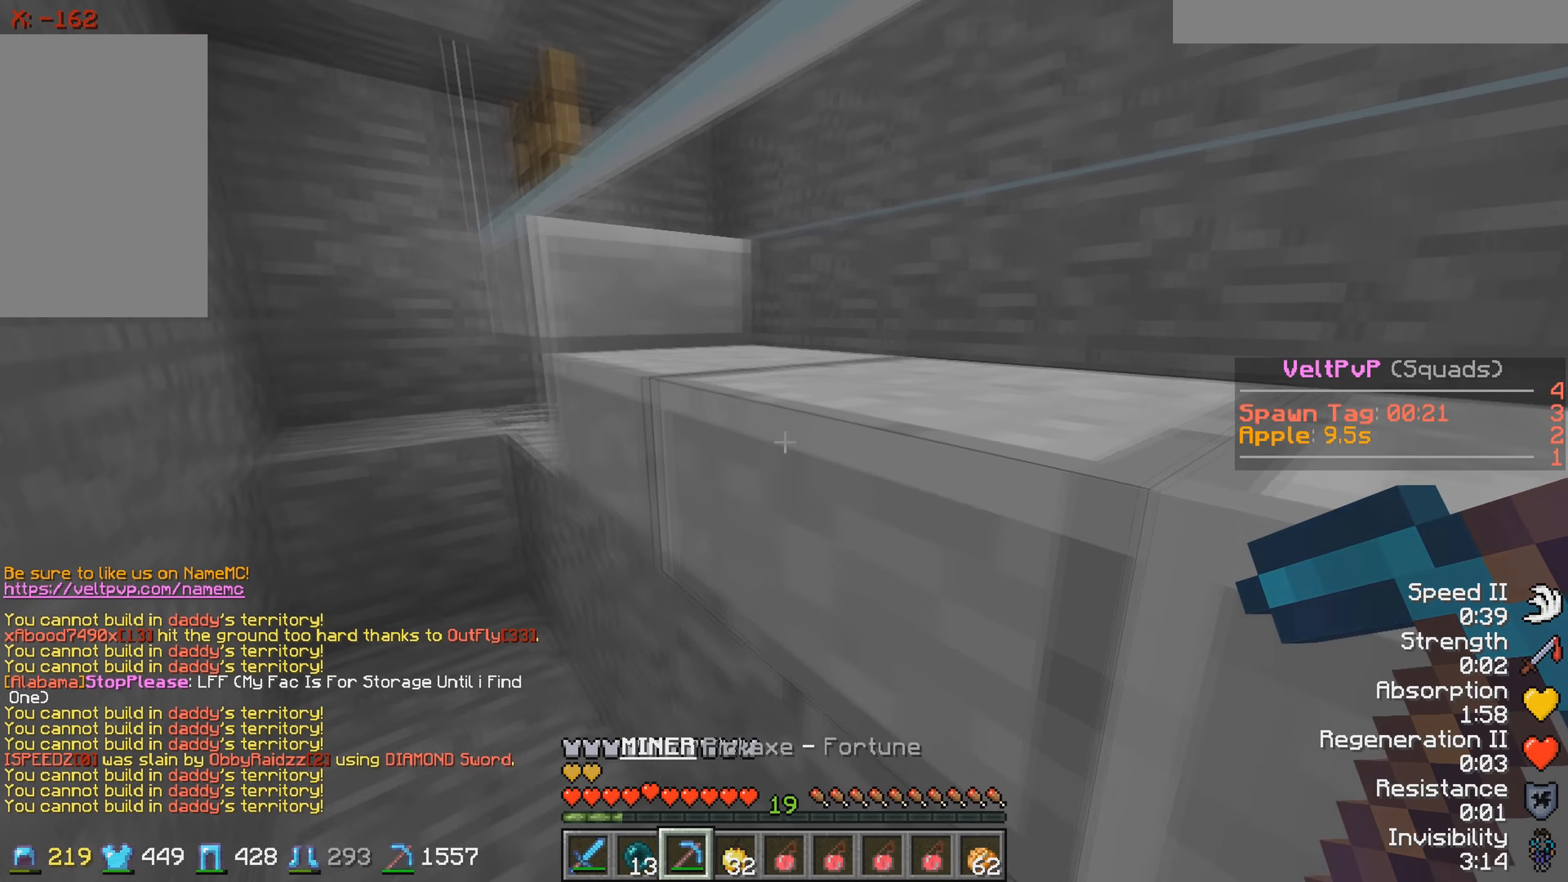
Gameplay with keyboard; each line is a JSON object with the keys held at the frame after it. "events" lists presses ("down") and releases ("up") of "a", "d", "s" and "w" between this image and that frame as [ms after this image, input, new state], when the widget could be followed in between. No other keys are recorded. Mouse input is not recorded.
{"keys": ["a"], "events": [[217, "a", "down"]]}
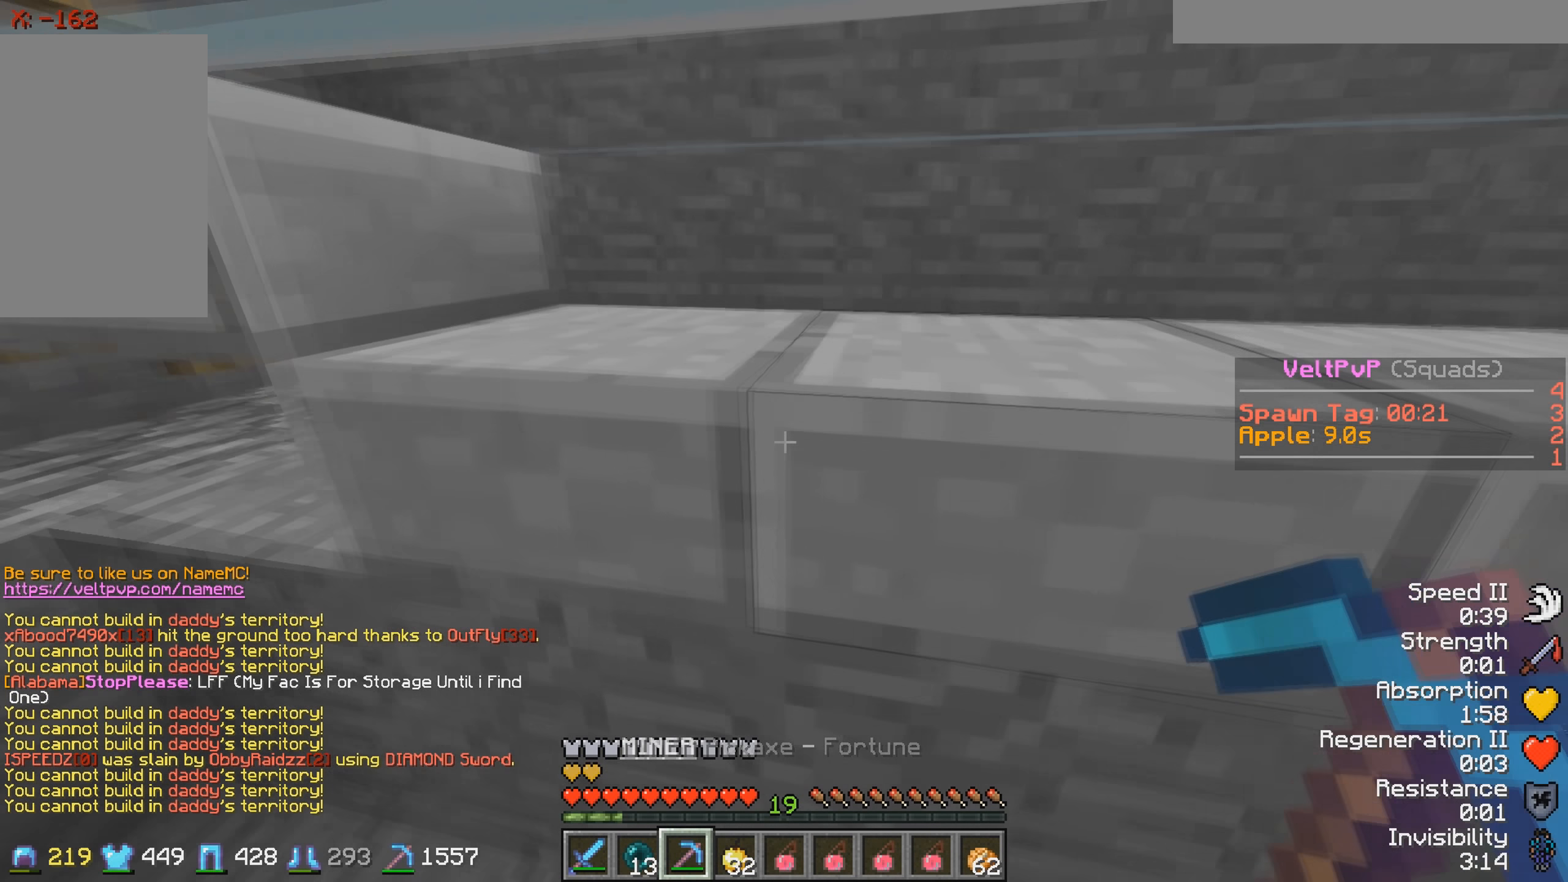
{"keys": ["a", "s"], "events": [[217, "s", "down"]]}
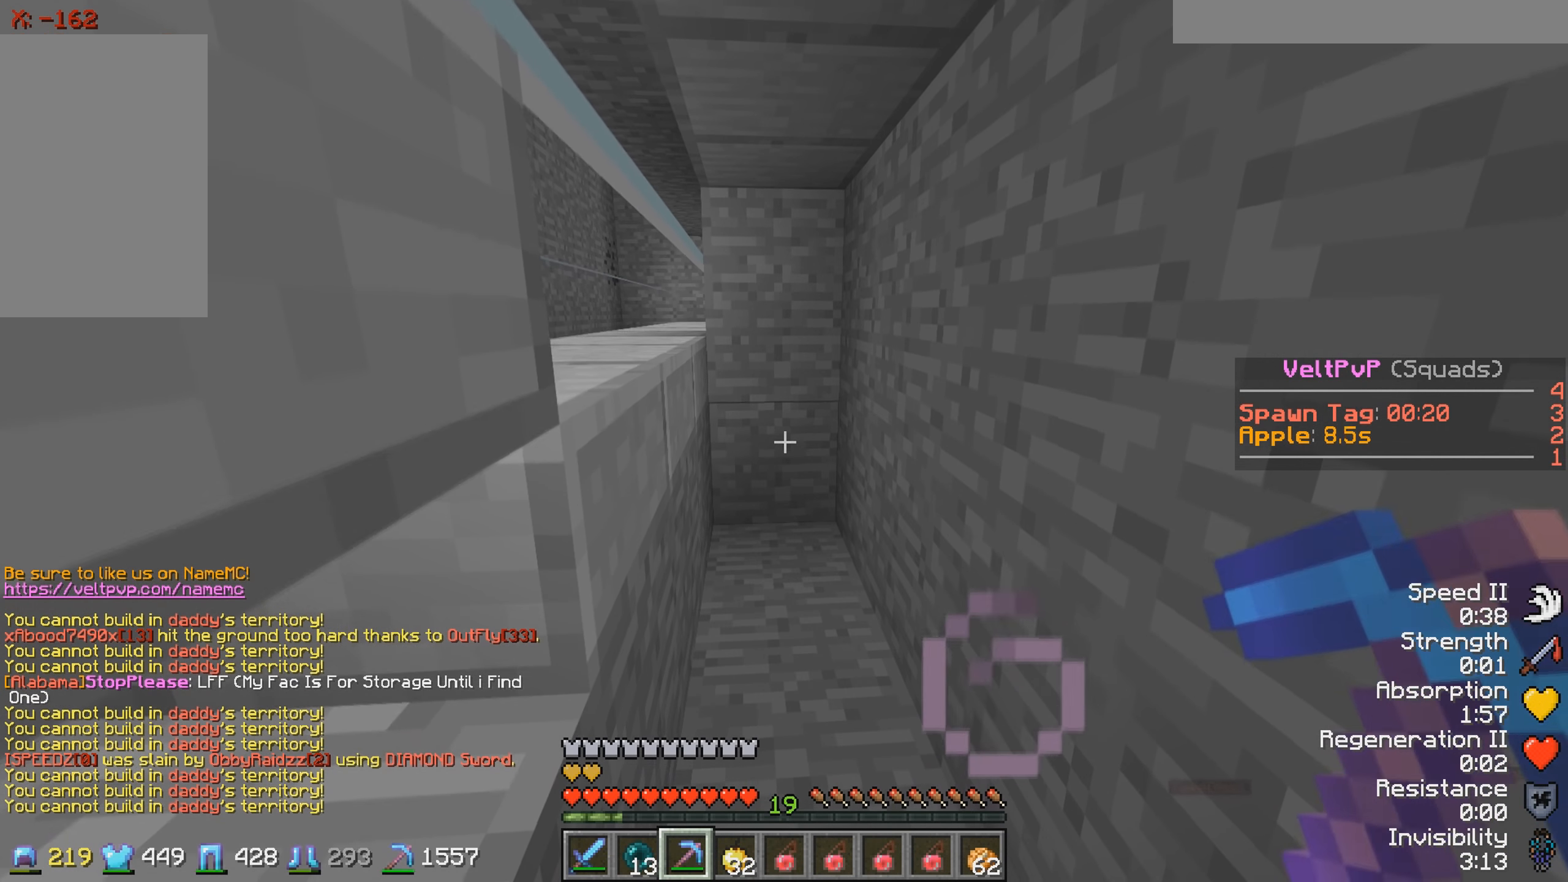
{"keys": ["w"], "events": [[133, "s", "up"], [333, "a", "up"], [417, "w", "down"]]}
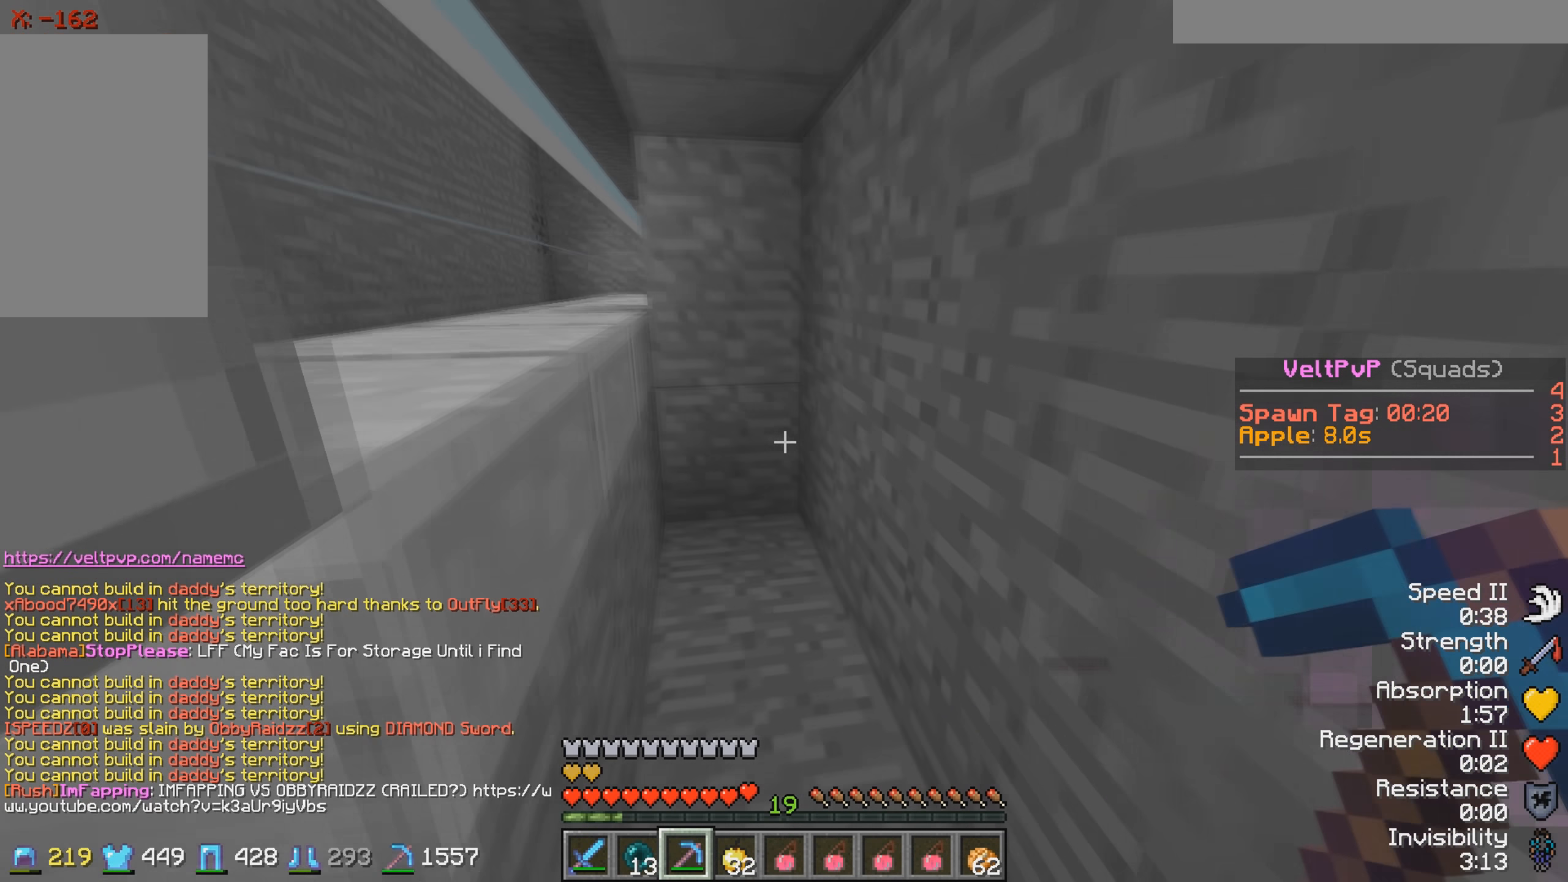
{"keys": [], "events": [[183, "w", "up"]]}
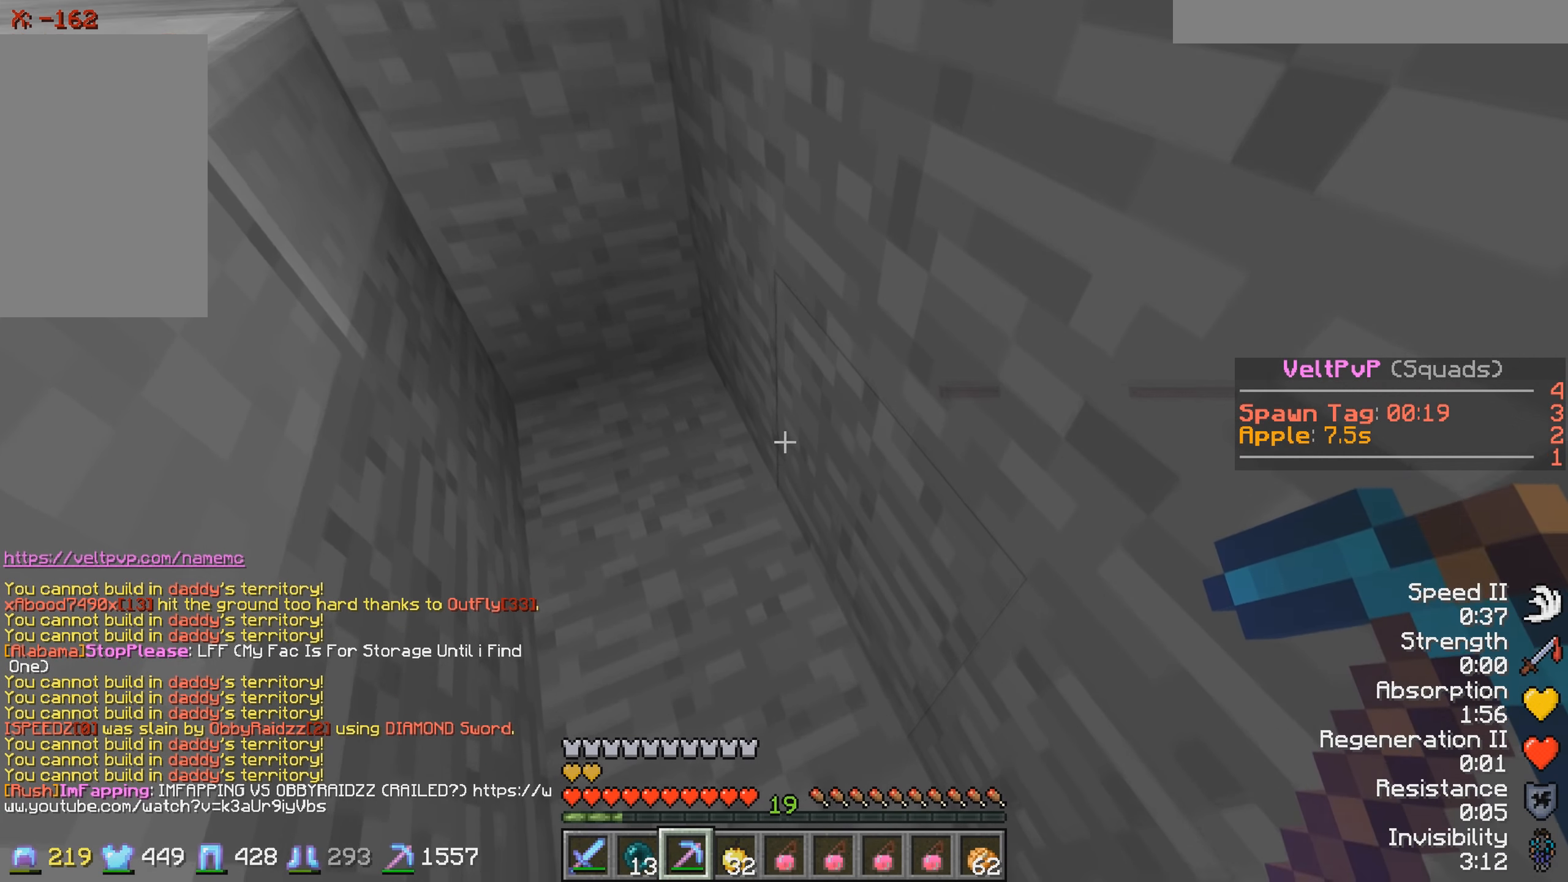
{"keys": ["a"], "events": [[167, "a", "down"]]}
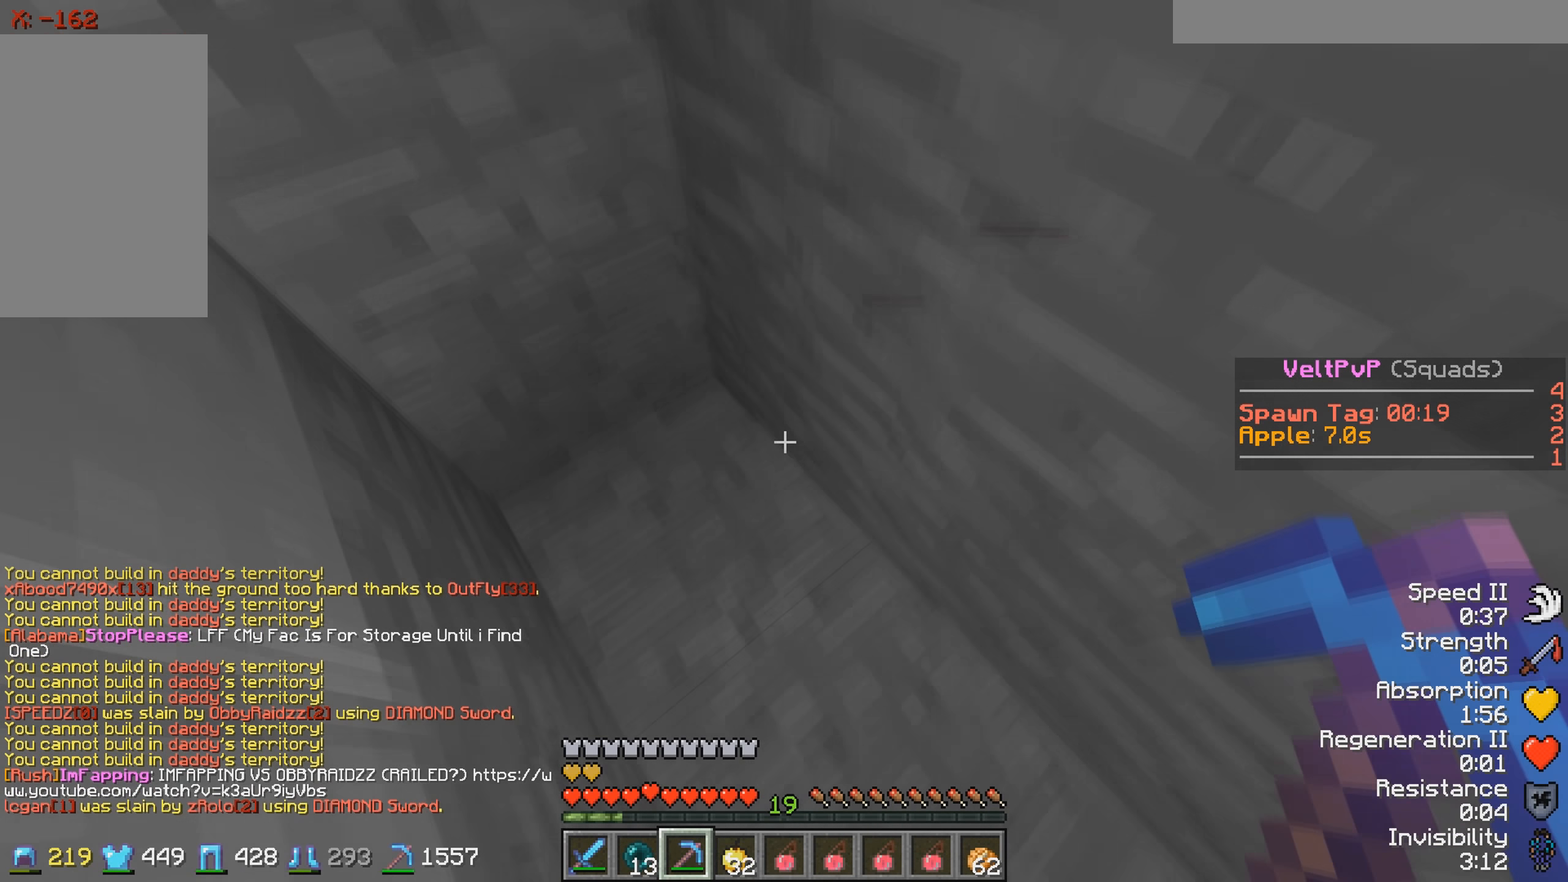
{"keys": [], "events": [[133, "a", "up"]]}
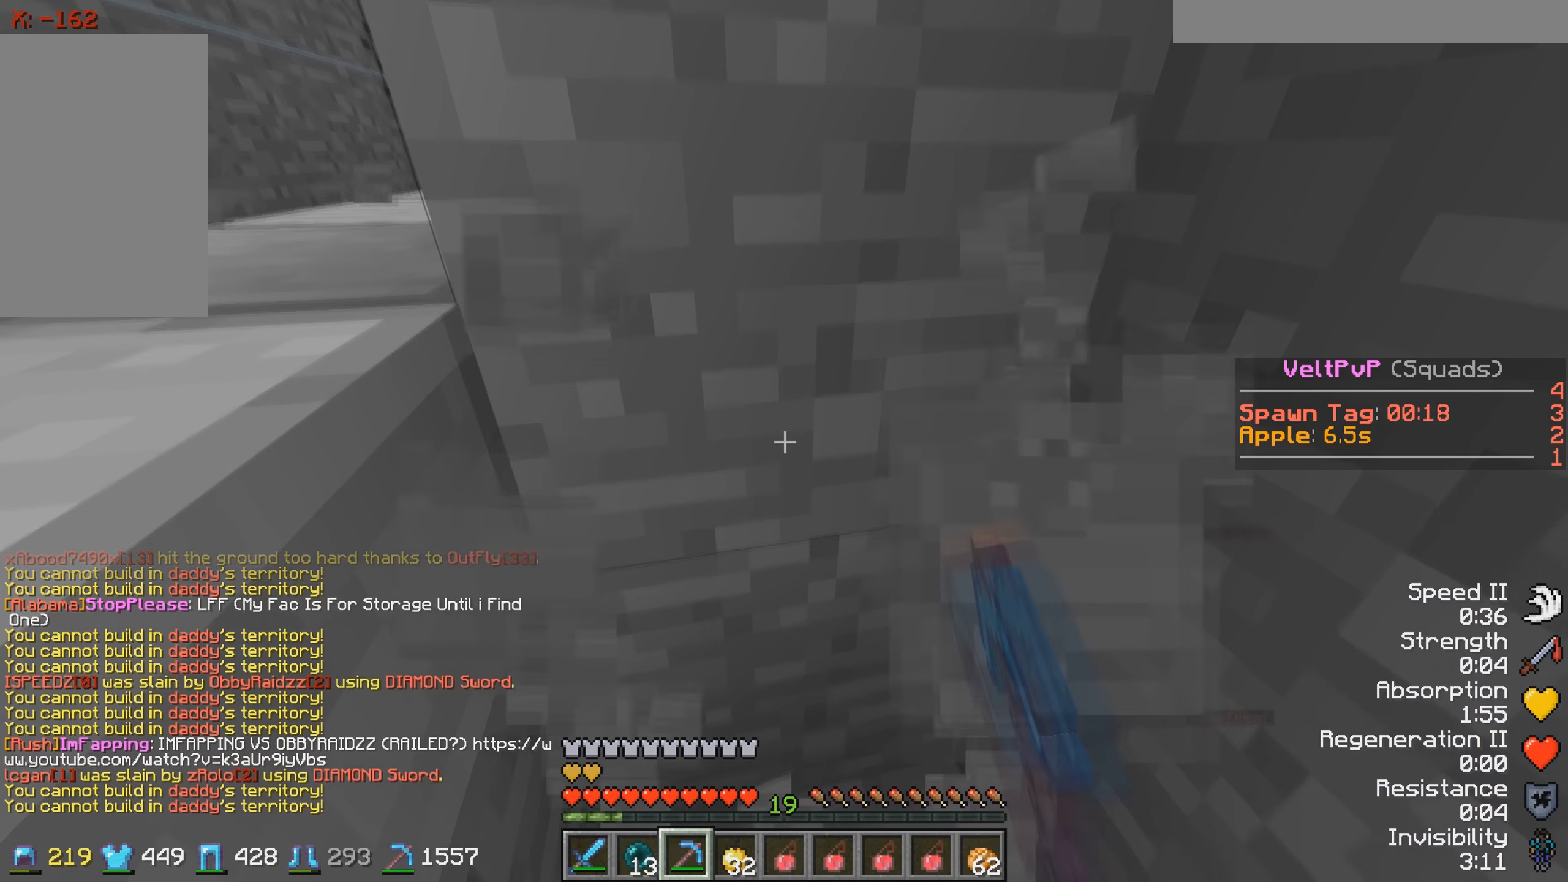
{"keys": [], "events": []}
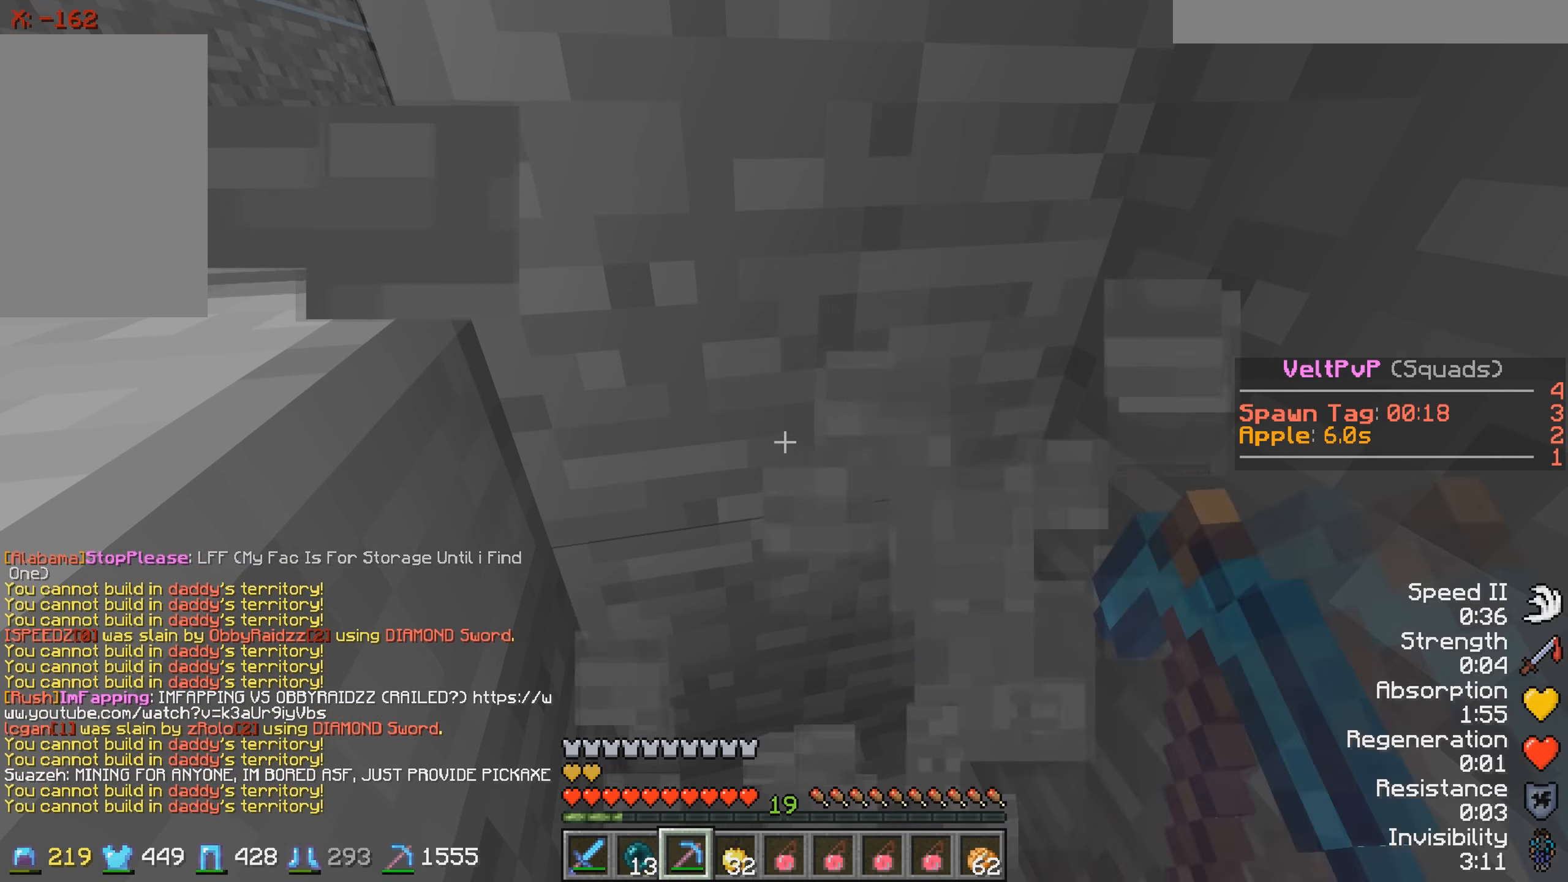
{"keys": [], "events": []}
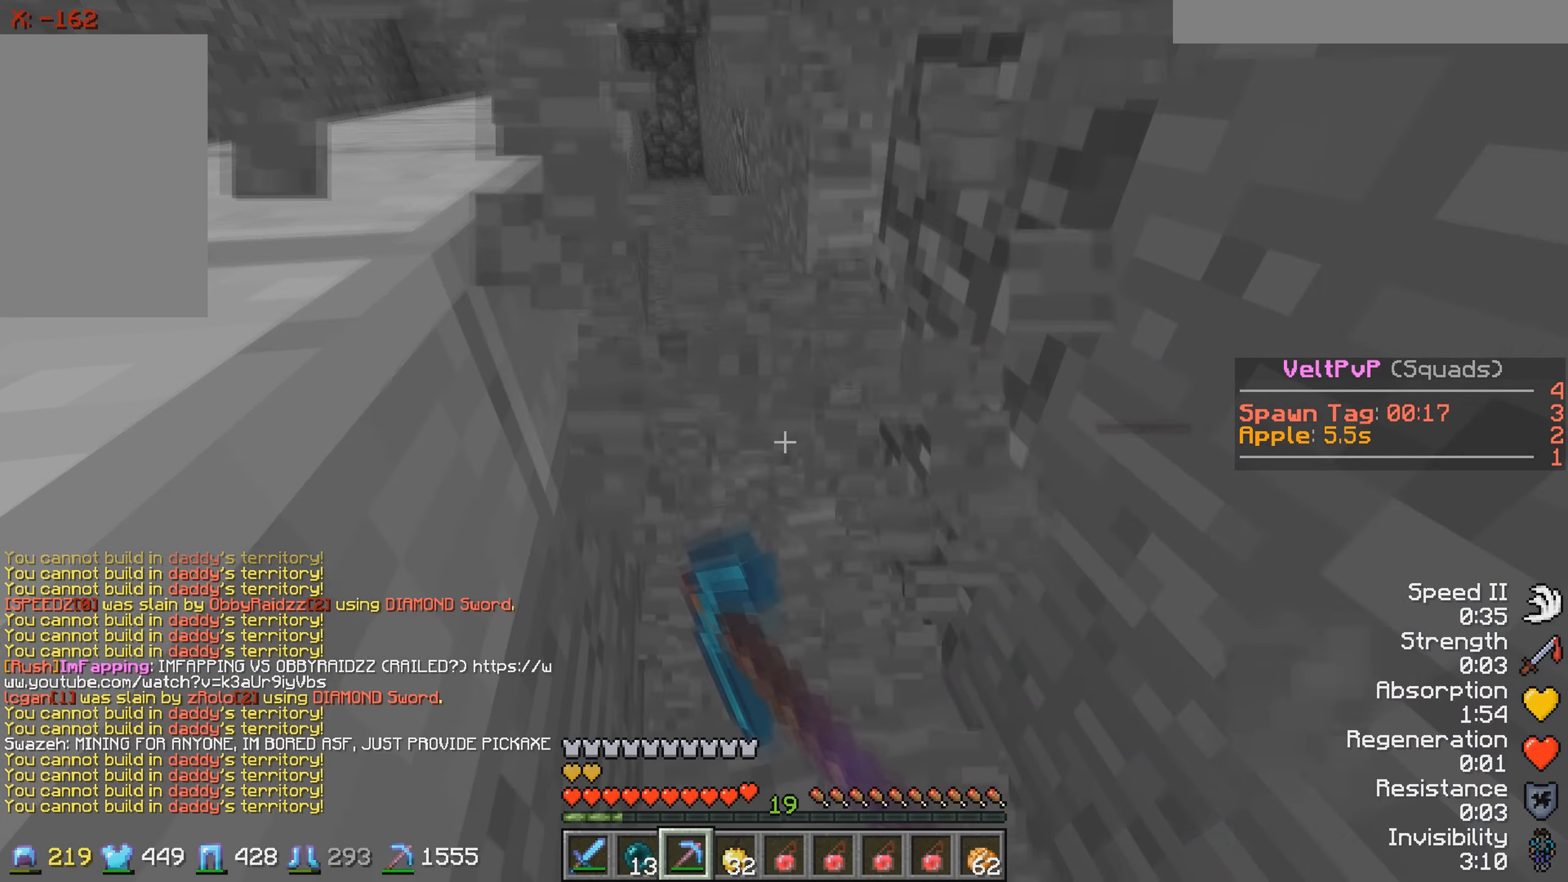
{"keys": [], "events": [[117, "s", "down"], [234, "s", "up"]]}
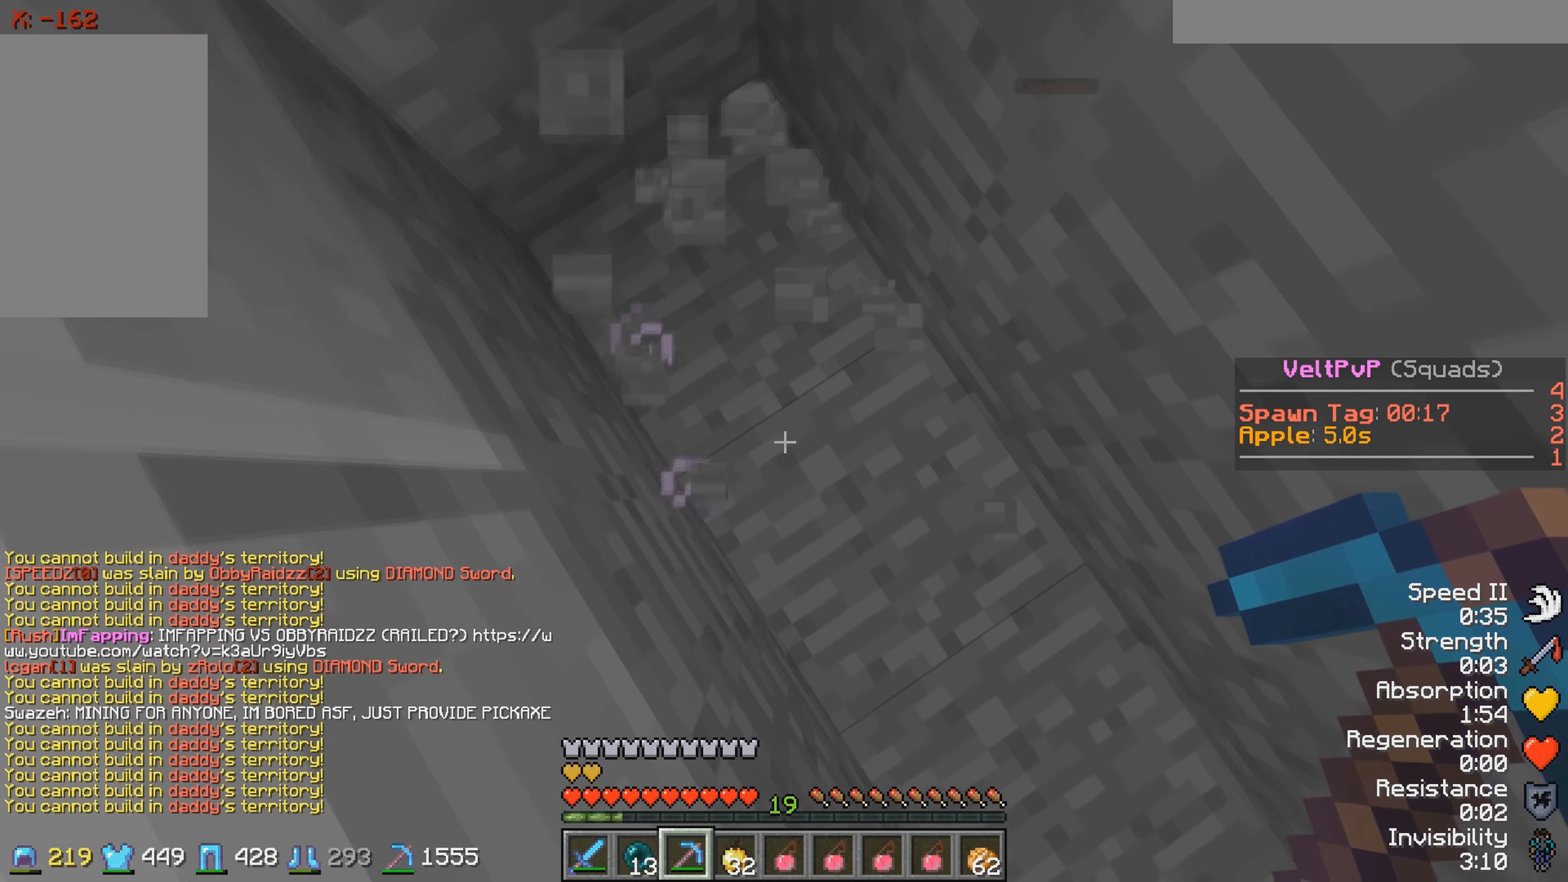
{"keys": [], "events": []}
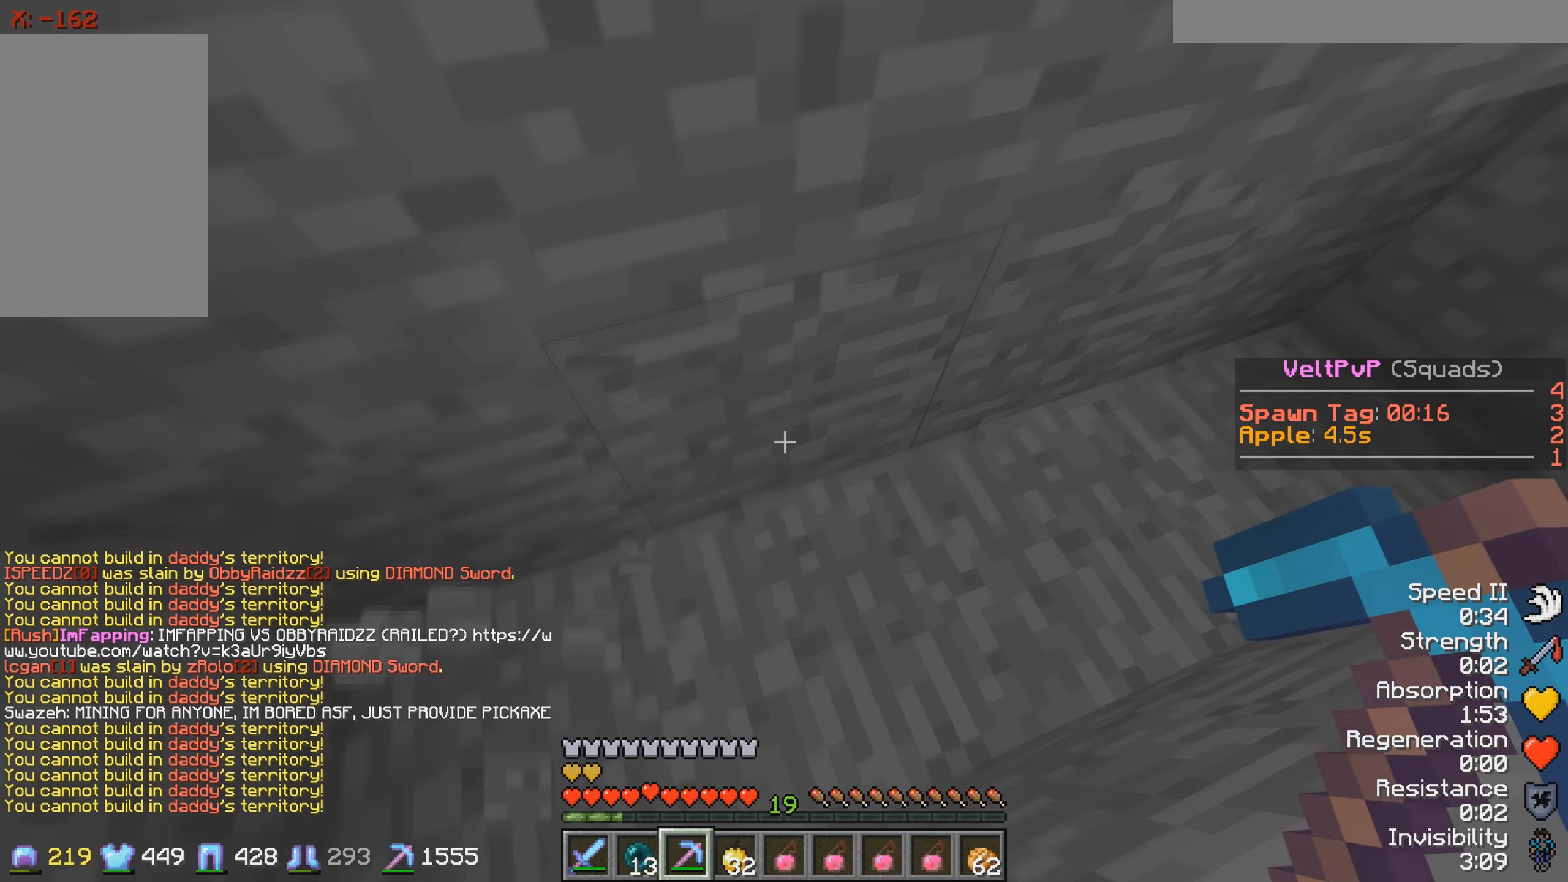
{"keys": ["a"], "events": [[417, "a", "down"]]}
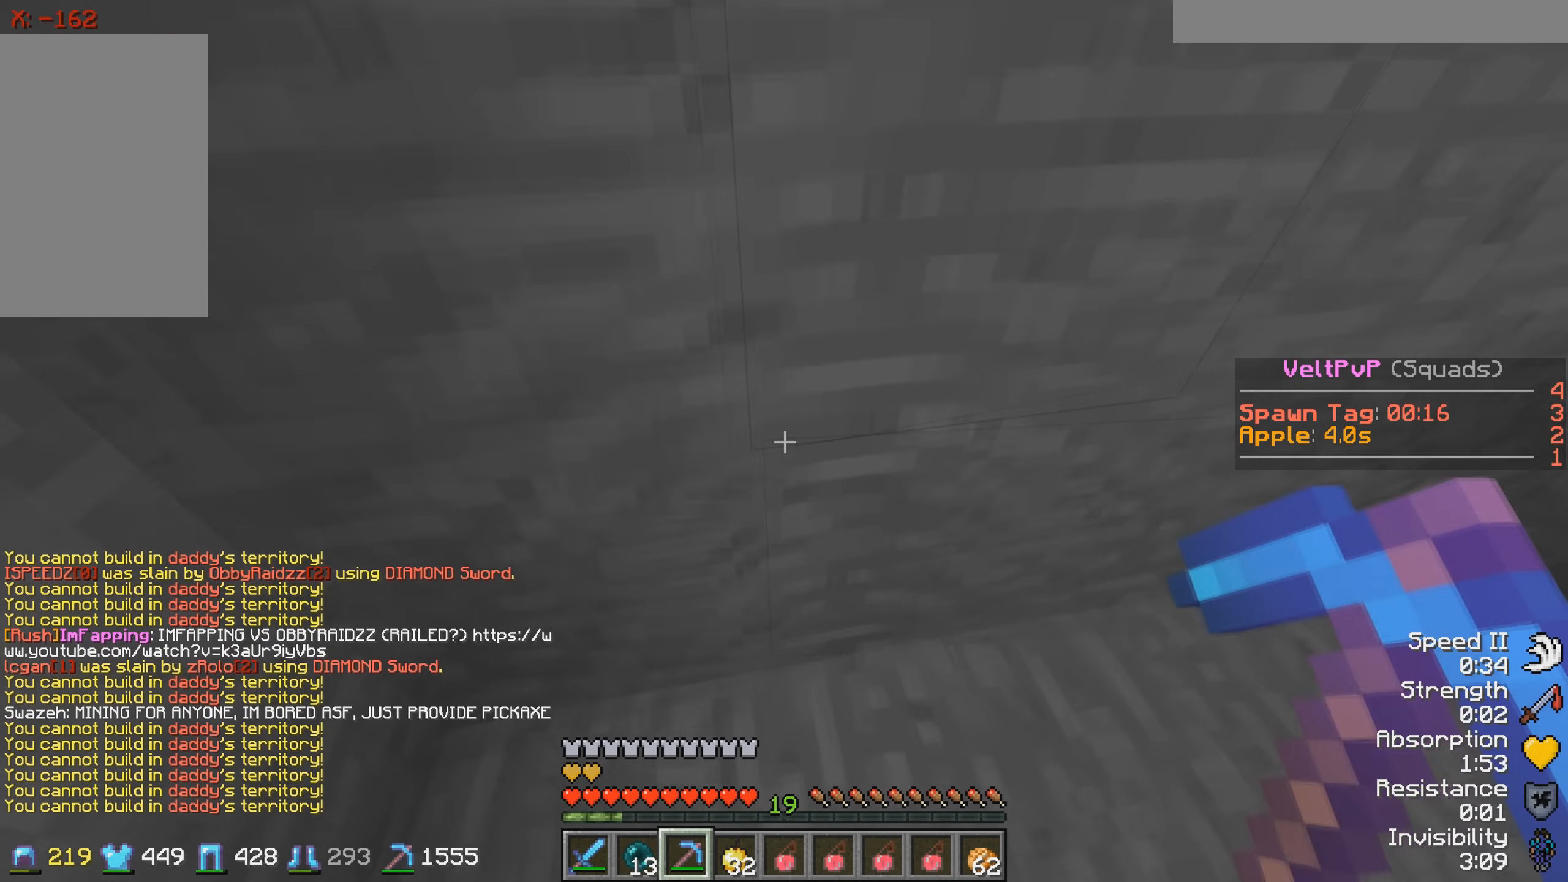
{"keys": [], "events": [[34, "a", "up"]]}
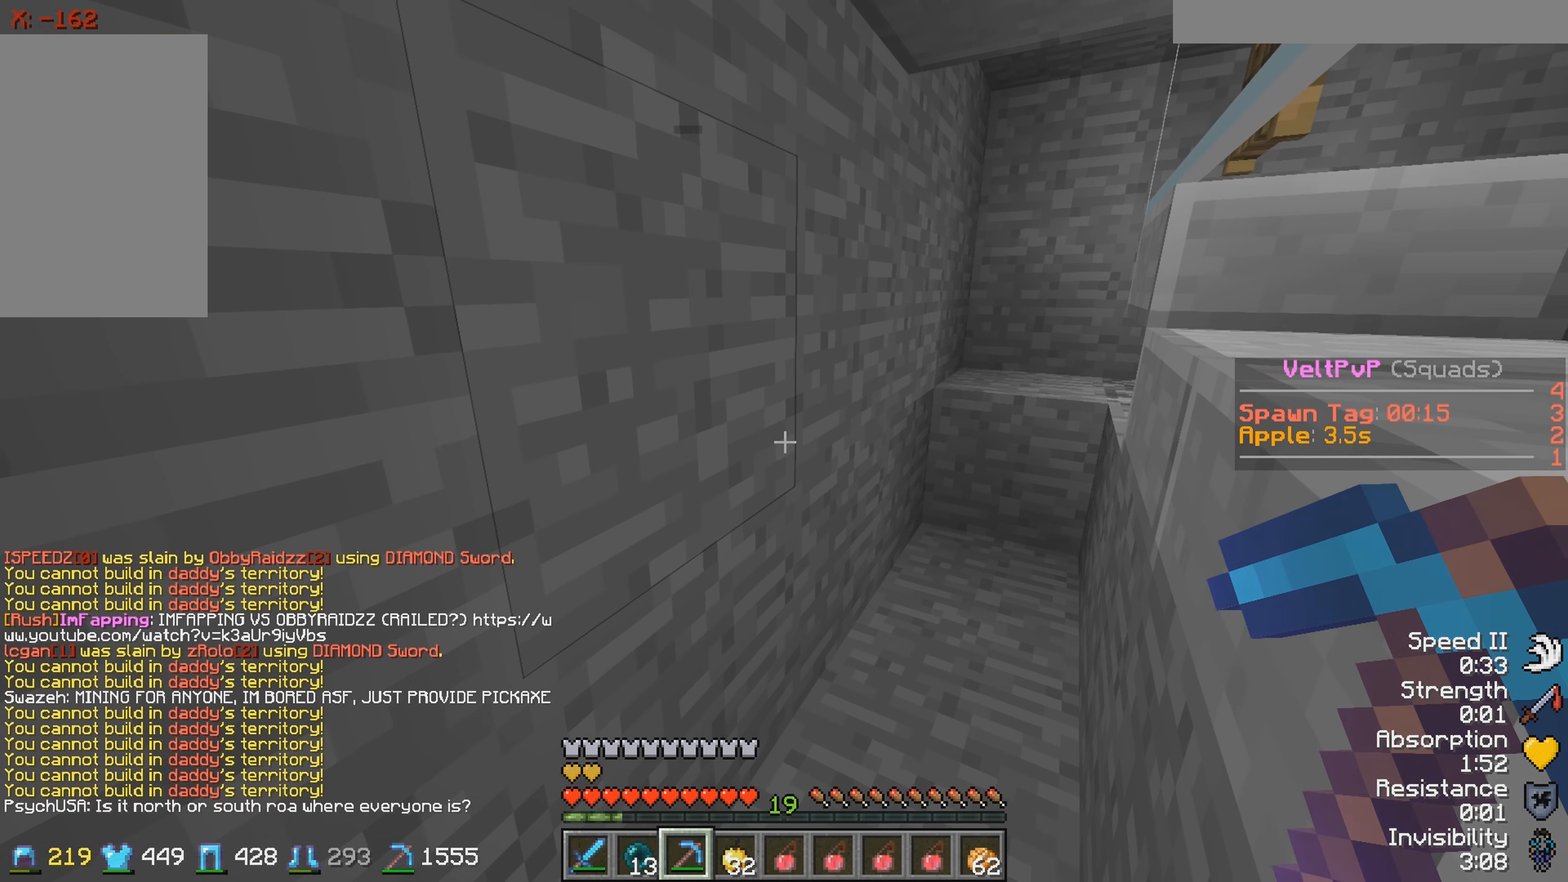
{"keys": [], "events": []}
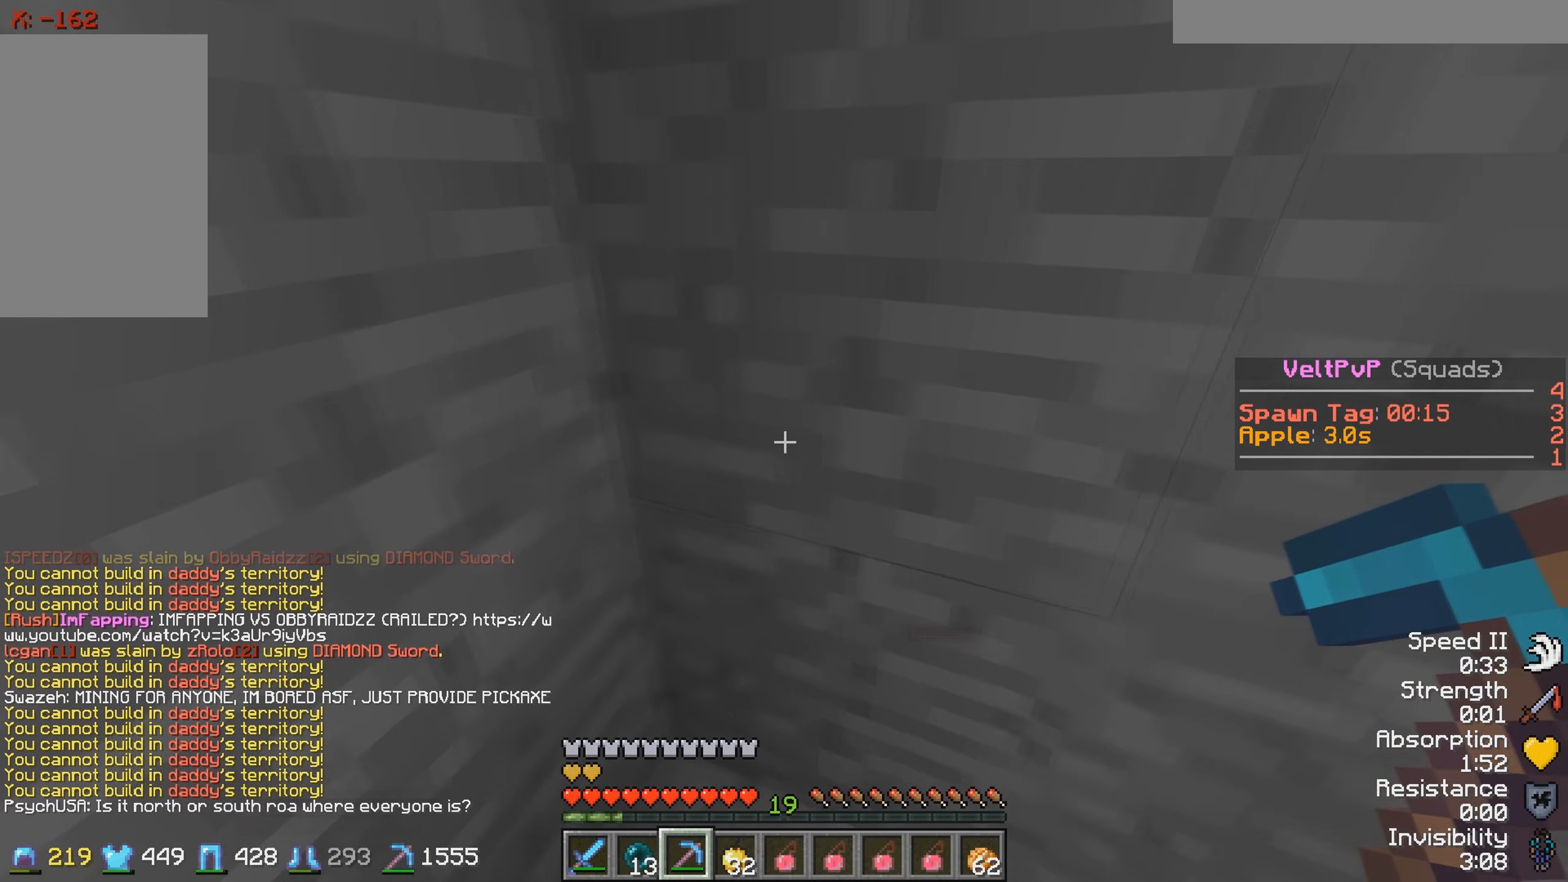
{"keys": [], "events": []}
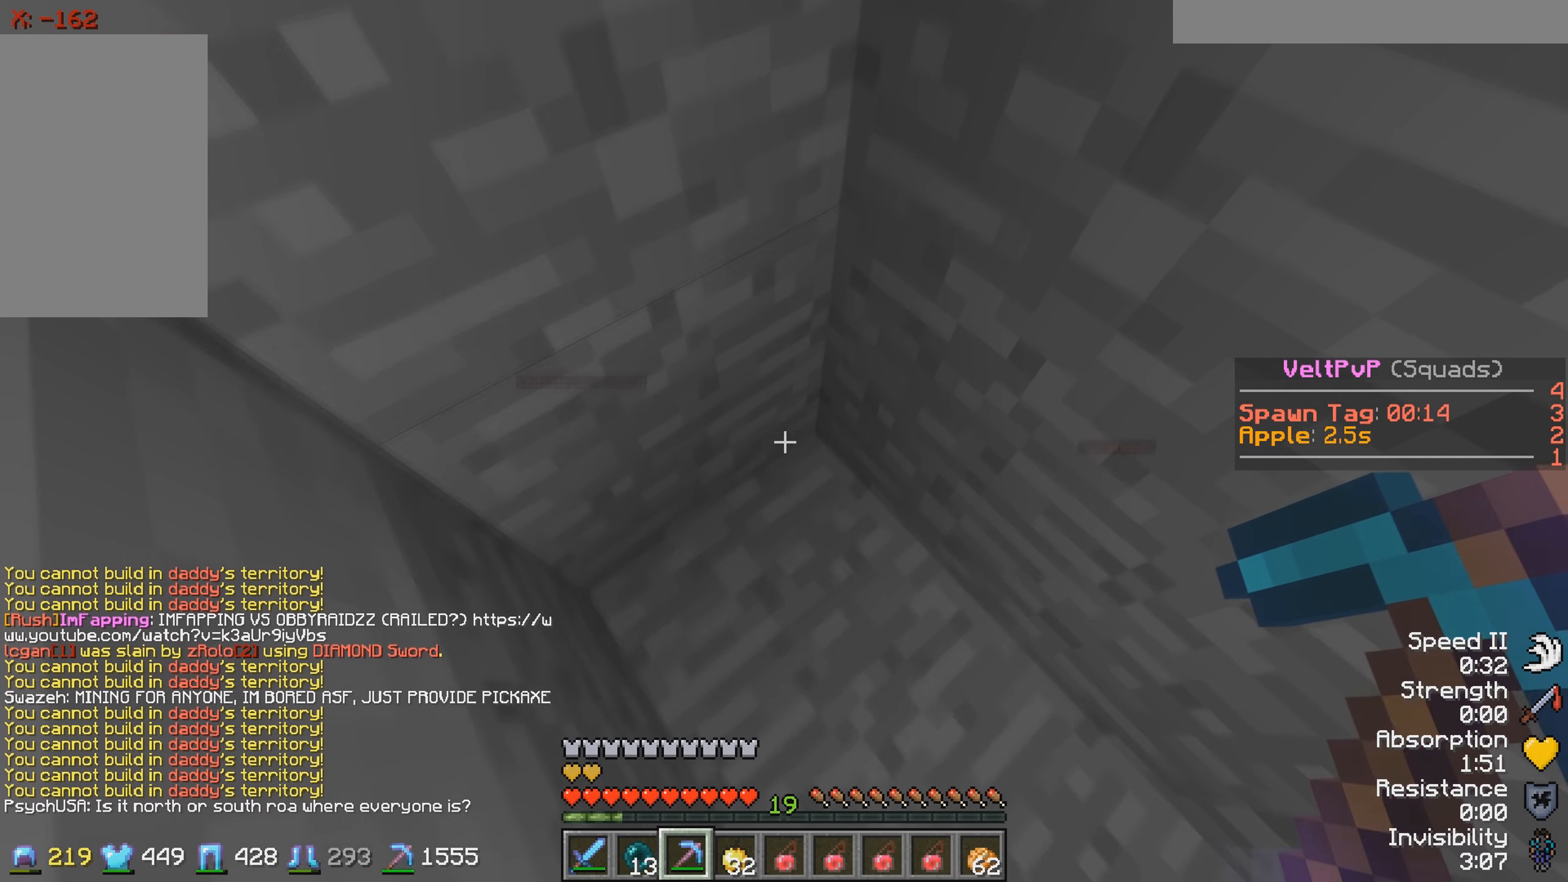
{"keys": [], "events": []}
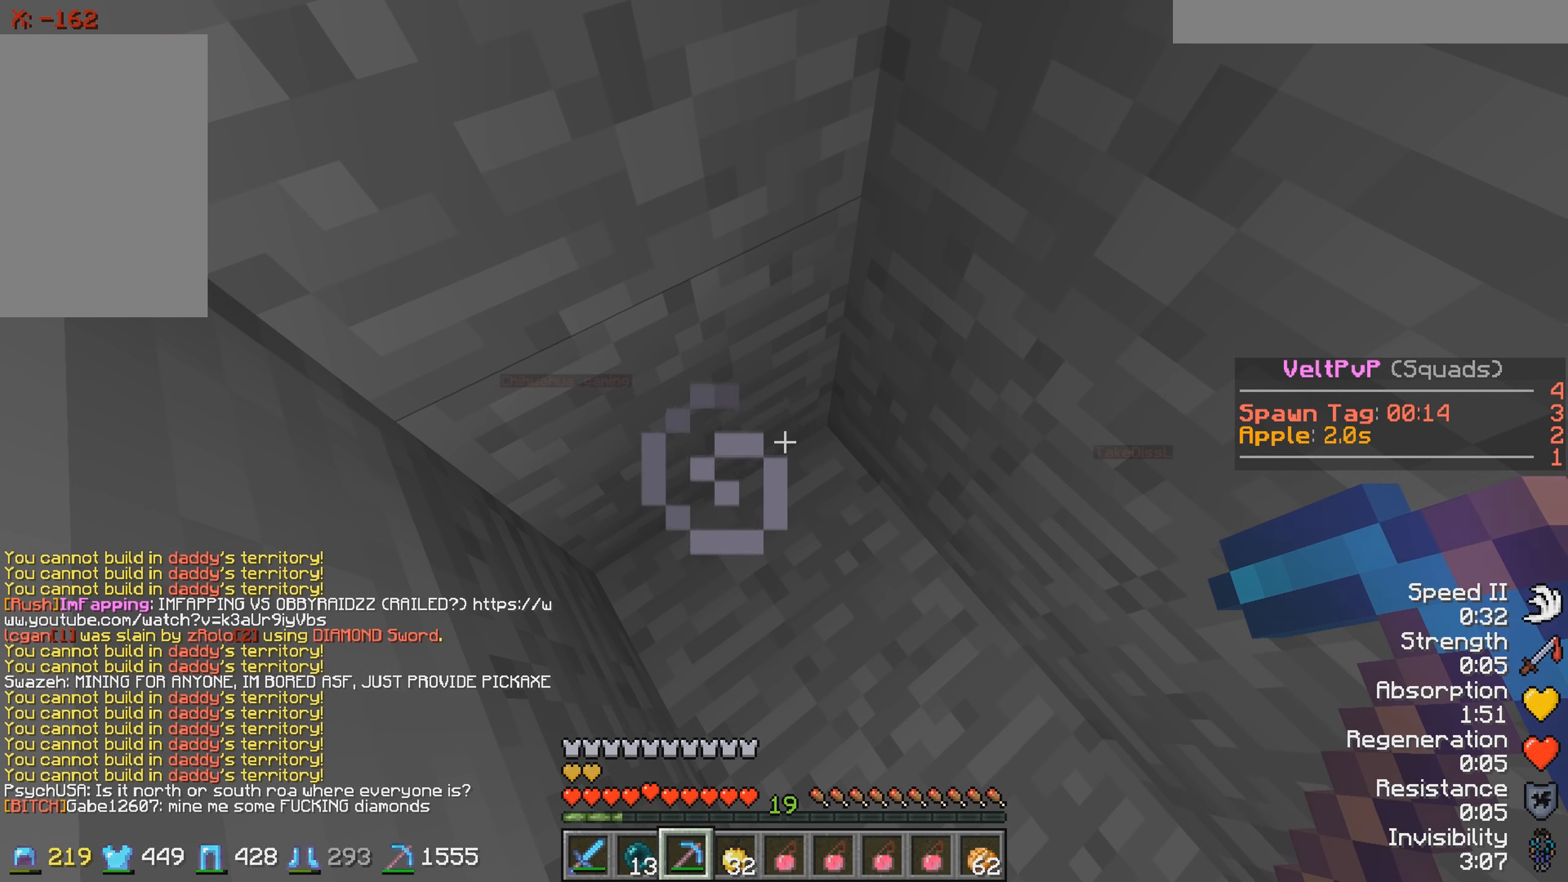
{"keys": [], "events": []}
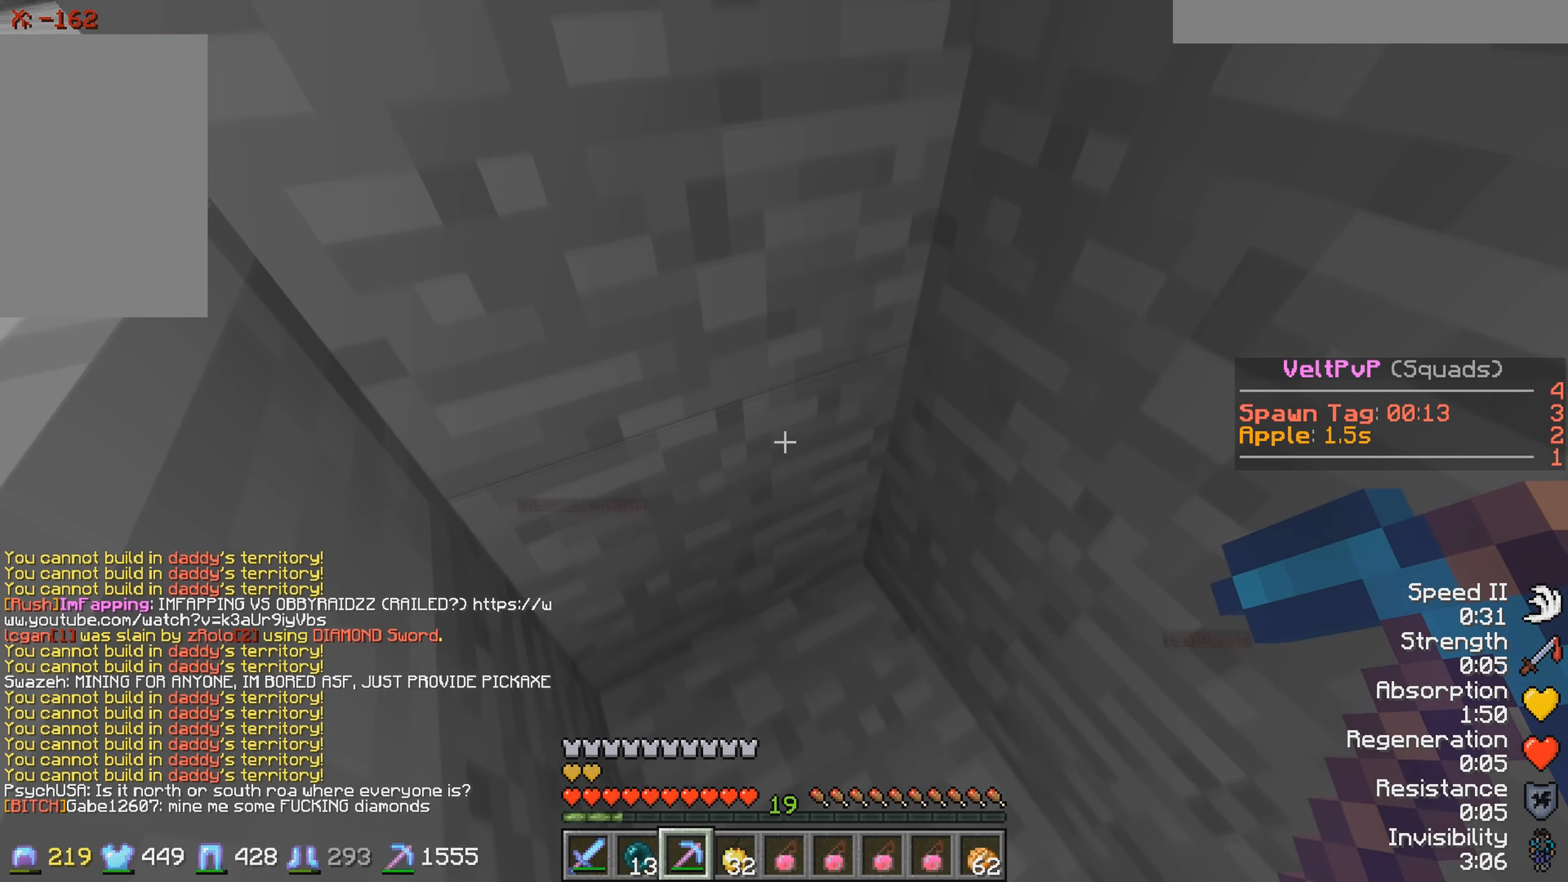
{"keys": [], "events": [[167, "s", "down"], [283, "s", "up"]]}
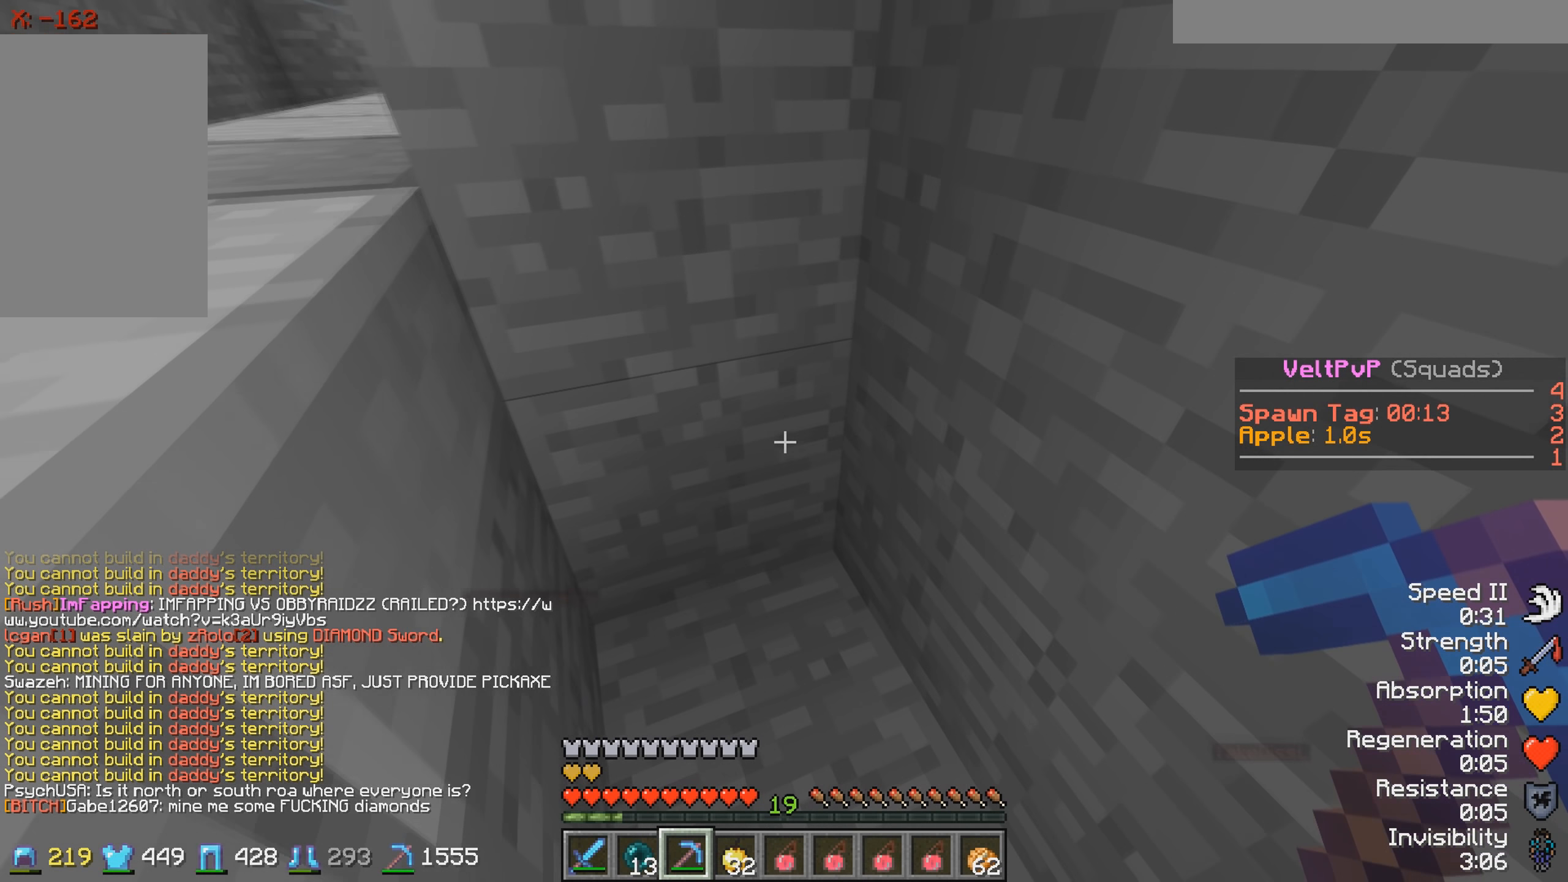
{"keys": [], "events": []}
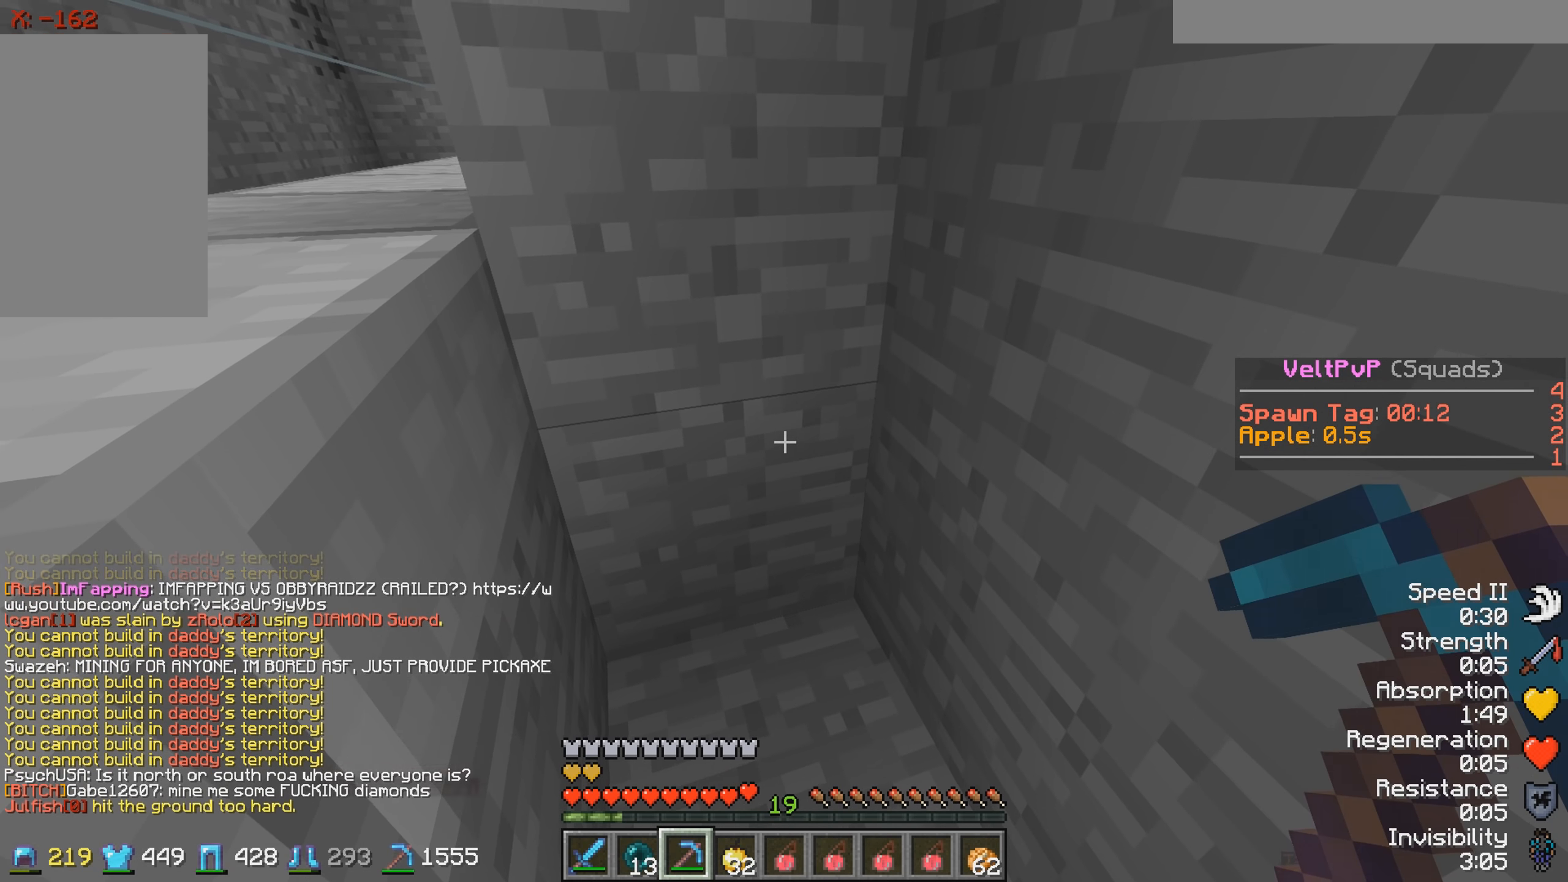
{"keys": [], "events": []}
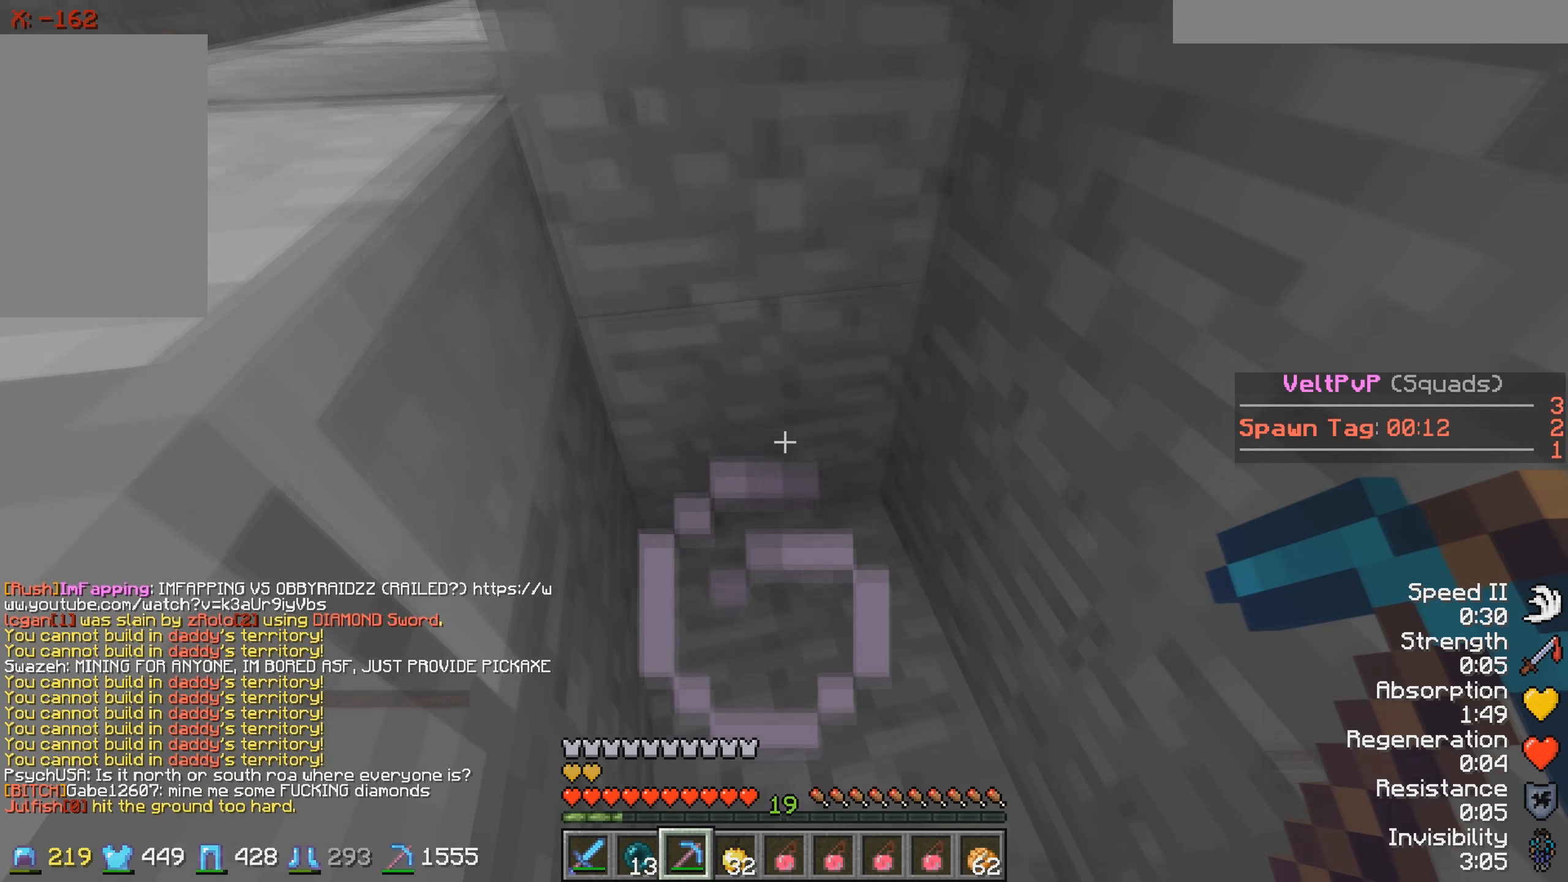
{"keys": [], "events": []}
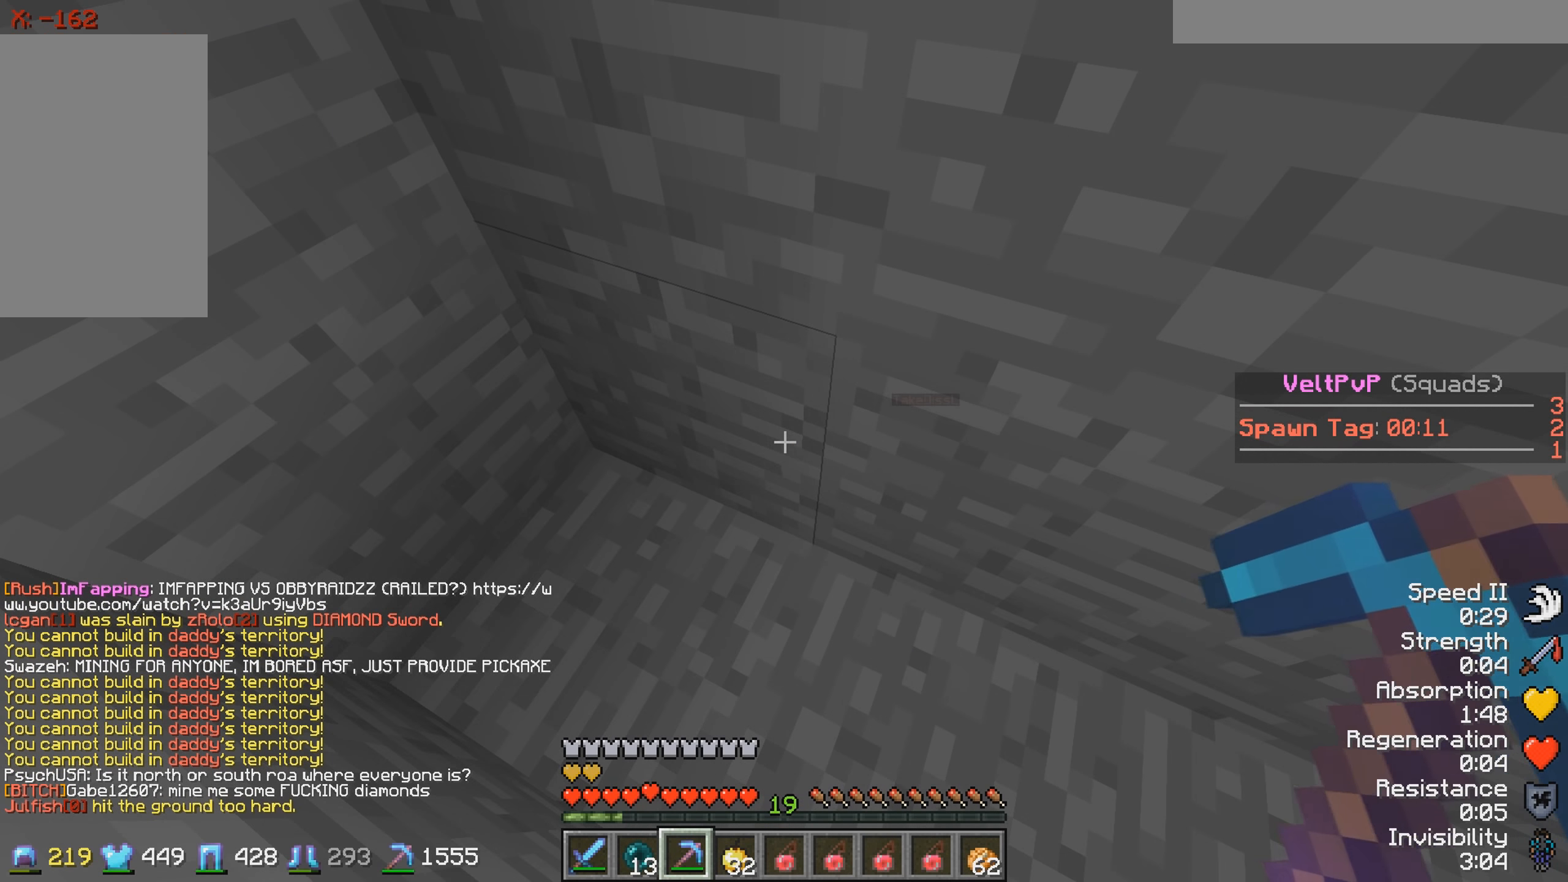
{"keys": [], "events": []}
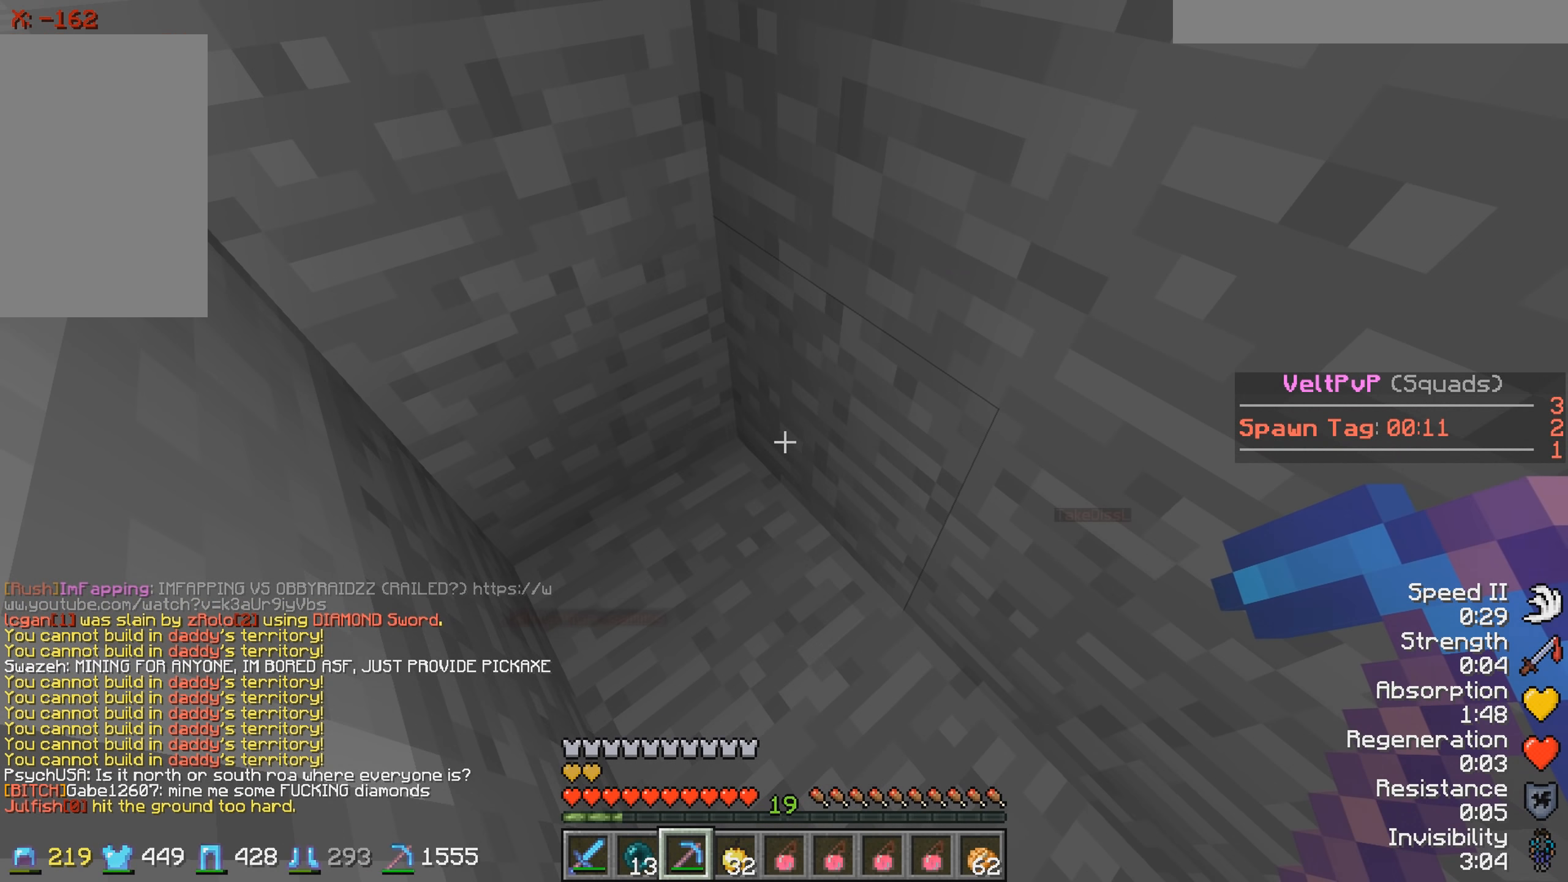
{"keys": [], "events": []}
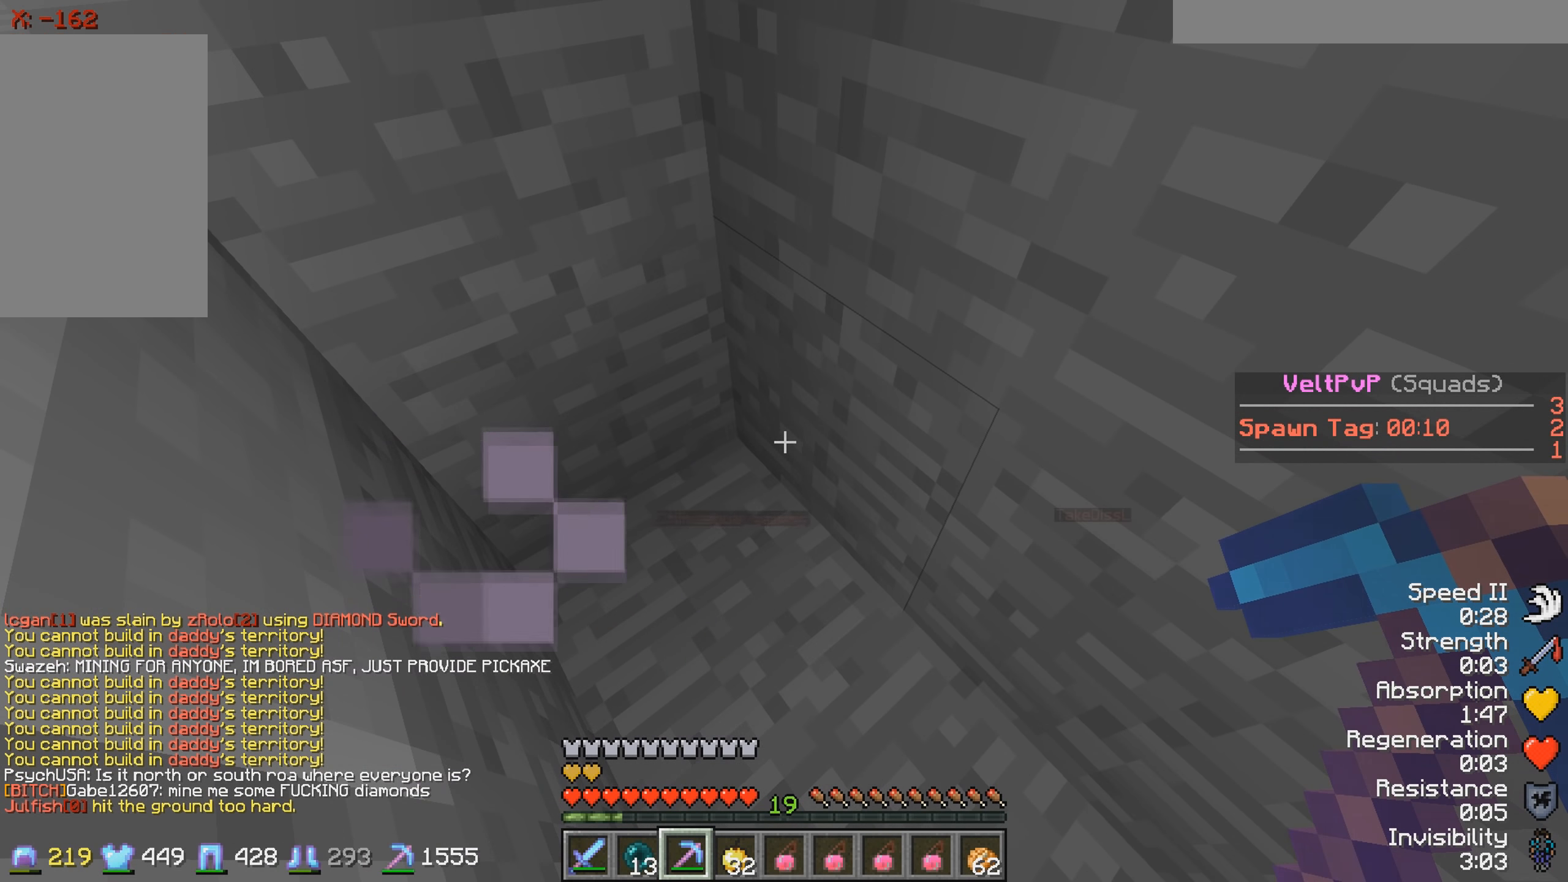
{"keys": [], "events": []}
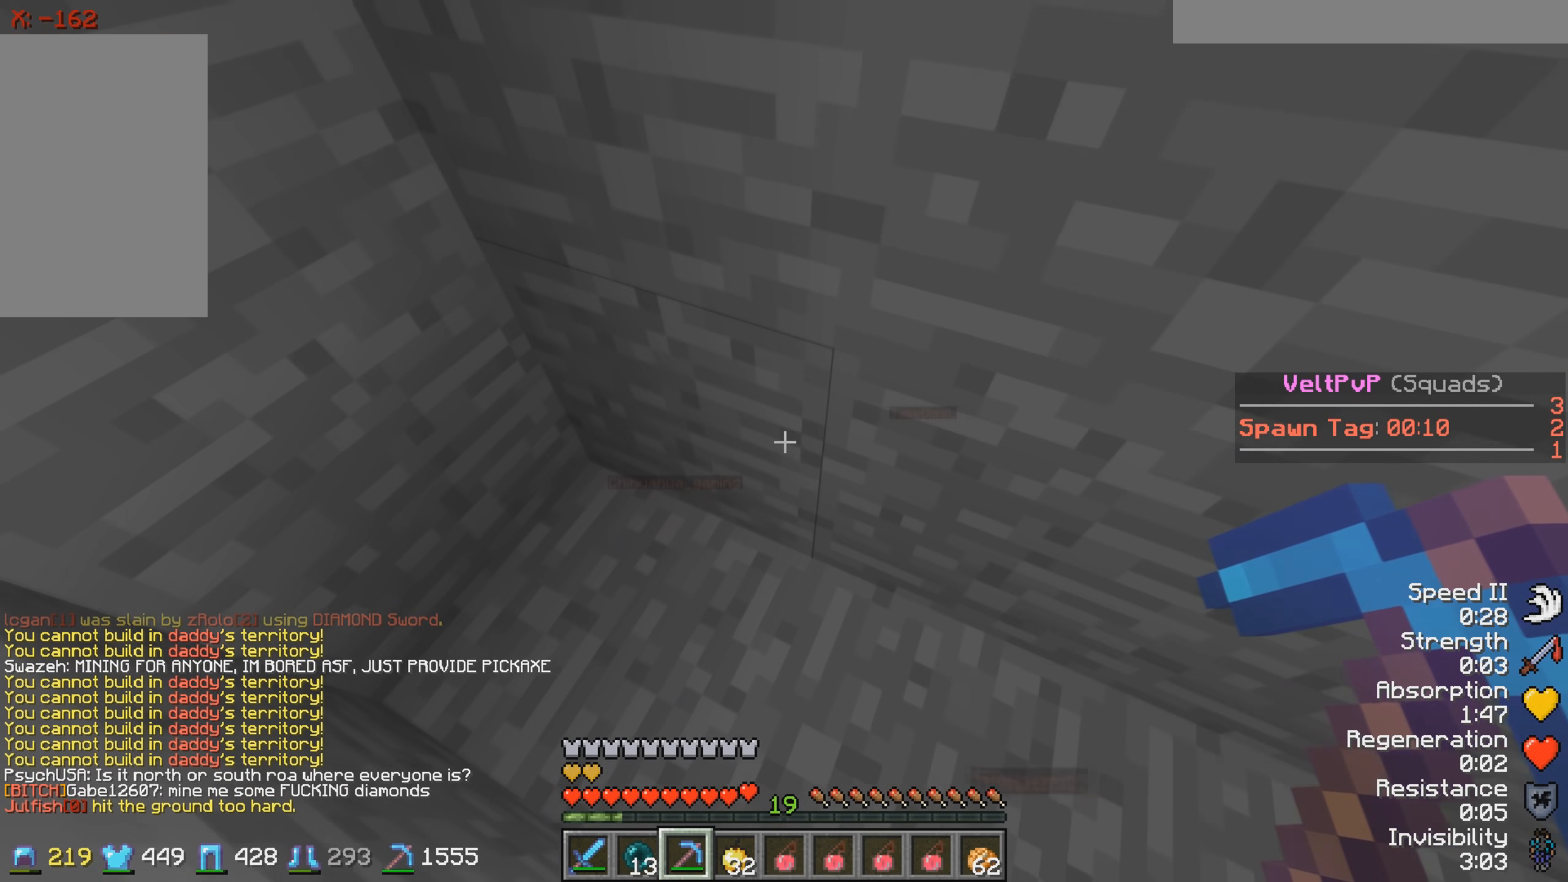
{"keys": [], "events": []}